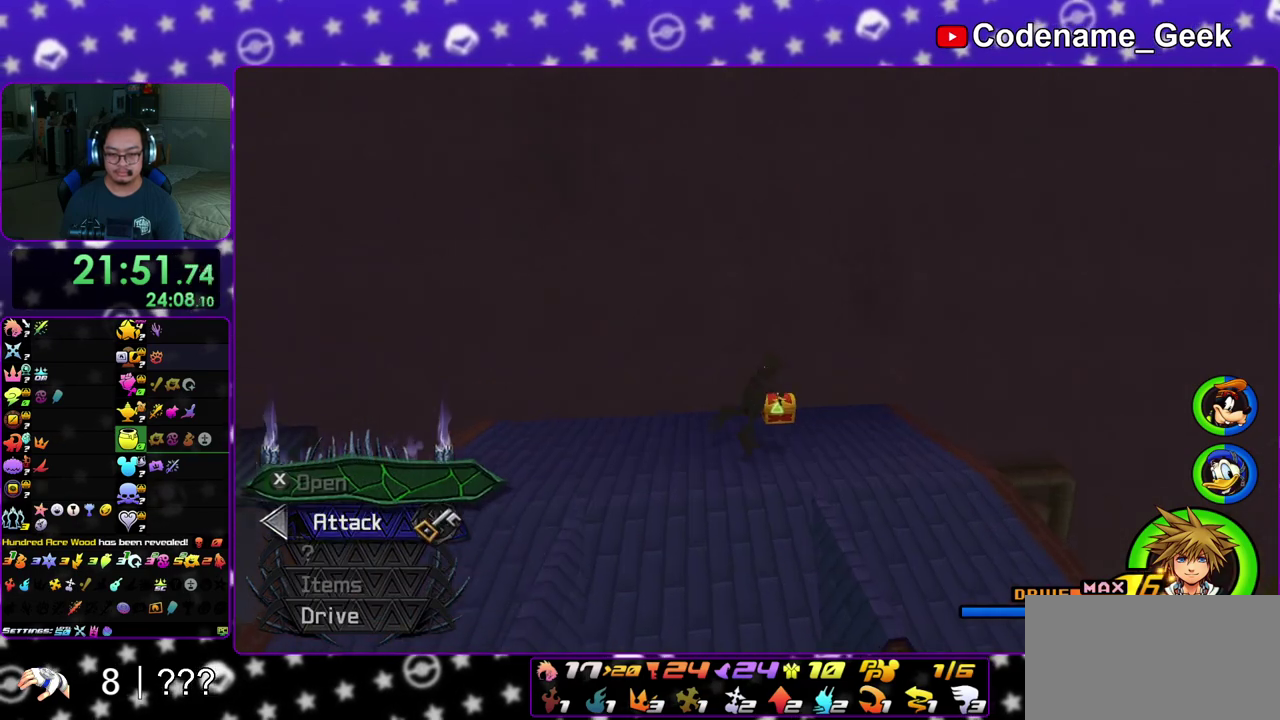
Gameplay with a controller (Nintendo layout); each line is a JSON object with the inputs held at the frame after it (dt_ms = milliseconds from this image to that frame). "events" lists button and stick changes between this image and that frame as [ms after this image, input, new state], when the widget could be followed in between. This overlay highlights the sticks when they move; stick clicks (L3 R3) are not distinguishable. Not read: L3 R3 SELECT START.
{"dt_ms": 400, "buttons": [], "left_stick": "down-right", "right_stick": "right", "events": [[67, "left_stick", "right"], [117, "left_stick", "down-right"], [300, "right_stick", "right"]]}
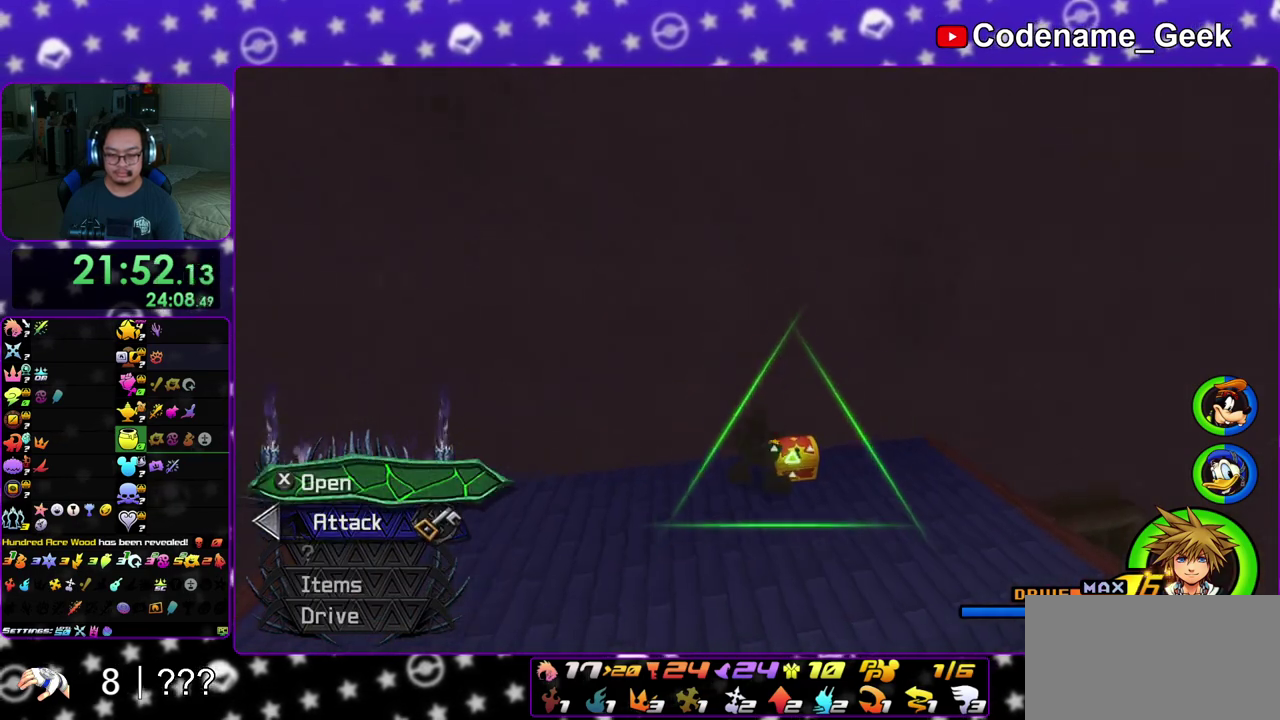
{"dt_ms": 600, "buttons": [], "left_stick": "right", "right_stick": "right", "events": [[100, "X", "down"], [183, "X", "up"], [283, "X", "down"], [383, "X", "up"], [450, "left_stick", "right"], [483, "X", "down"], [567, "X", "up"]]}
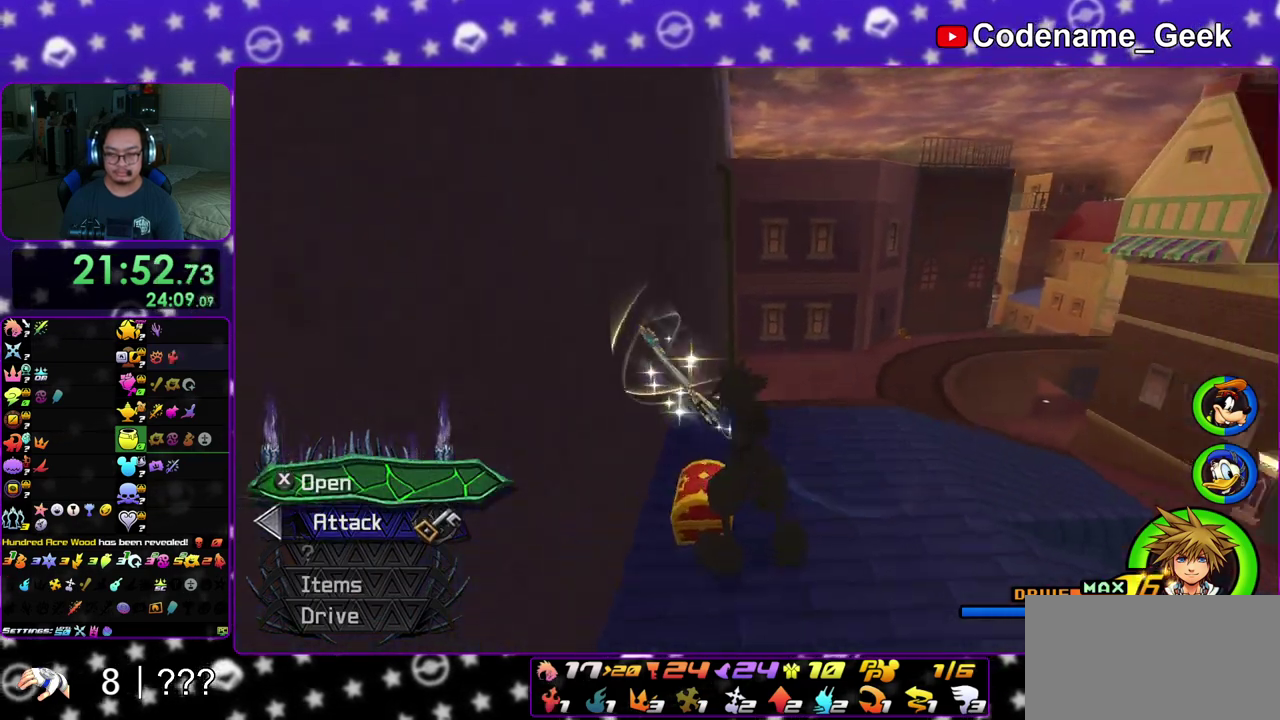
{"dt_ms": 300, "buttons": ["X"], "left_stick": "up-left", "right_stick": "center", "events": [[50, "X", "down"], [67, "left_stick", "up-right"], [150, "left_stick", "up"], [200, "X", "up"], [217, "right_stick", "center"], [250, "left_stick", "up-left"], [283, "X", "down"]]}
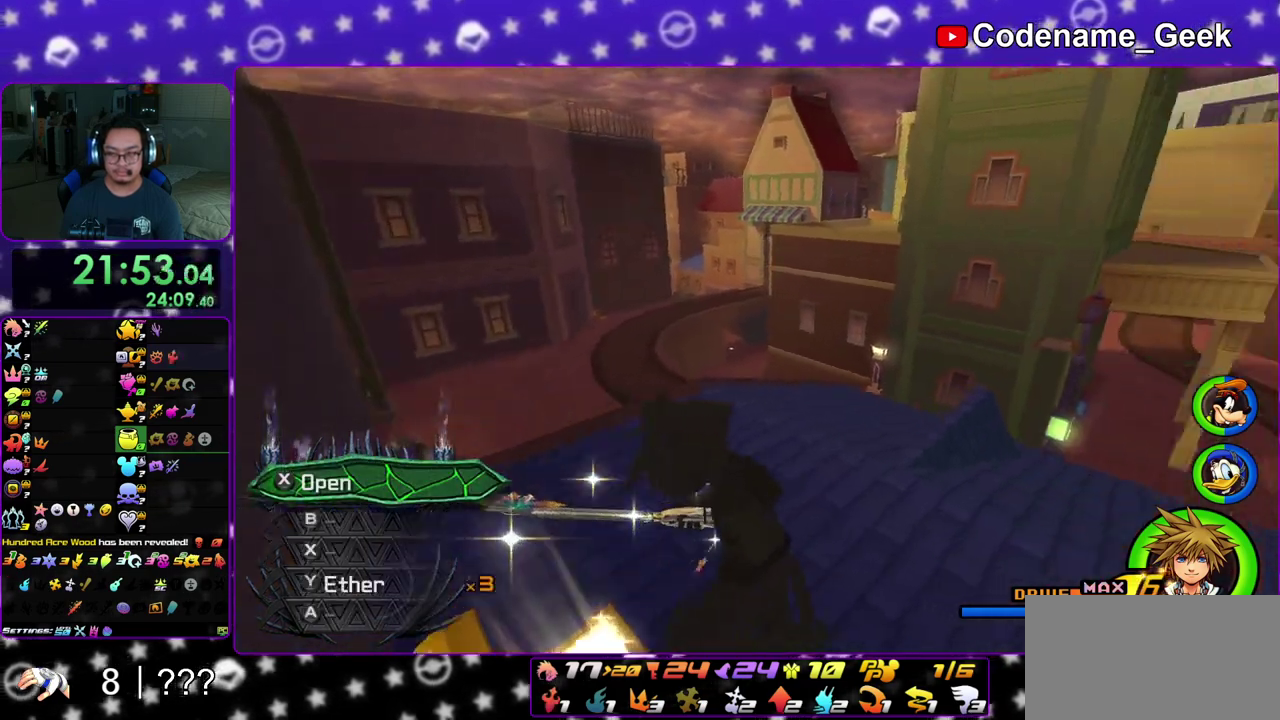
{"dt_ms": 700, "buttons": ["B"], "left_stick": "up-left", "right_stick": "center", "events": [[17, "right_stick", "left"], [50, "X", "up"], [133, "right_stick", "center"], [383, "B", "down"], [583, "B", "up"], [633, "B", "down"]]}
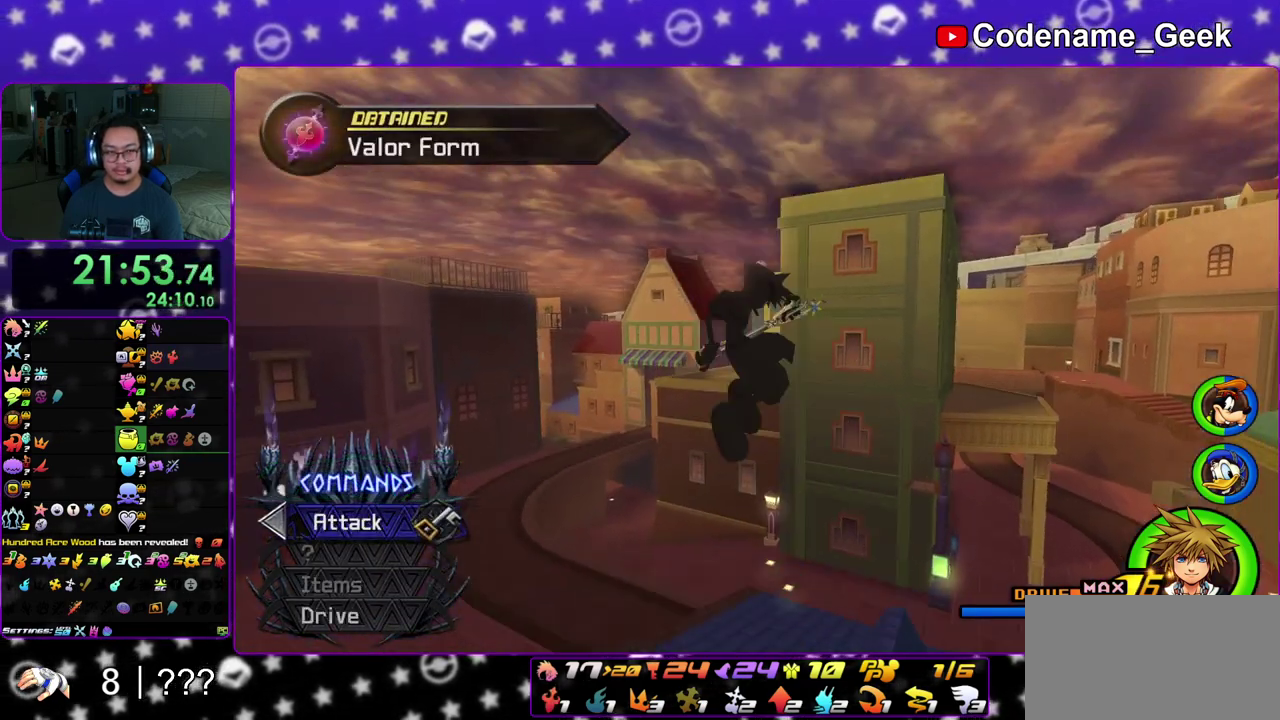
{"dt_ms": 400, "buttons": ["Y"], "left_stick": "up-left", "right_stick": "center", "events": [[83, "B", "up"], [133, "Y", "down"]]}
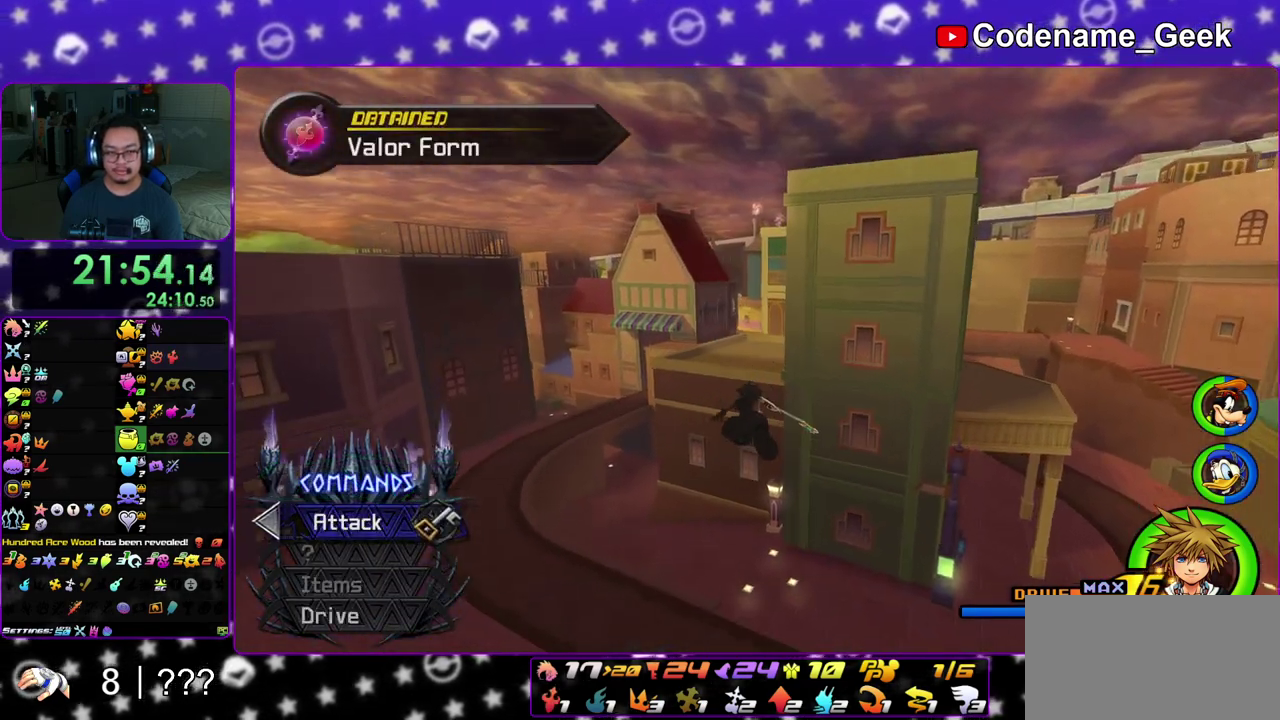
{"dt_ms": 600, "buttons": ["Y"], "left_stick": "up", "right_stick": "center", "events": [[533, "left_stick", "up"]]}
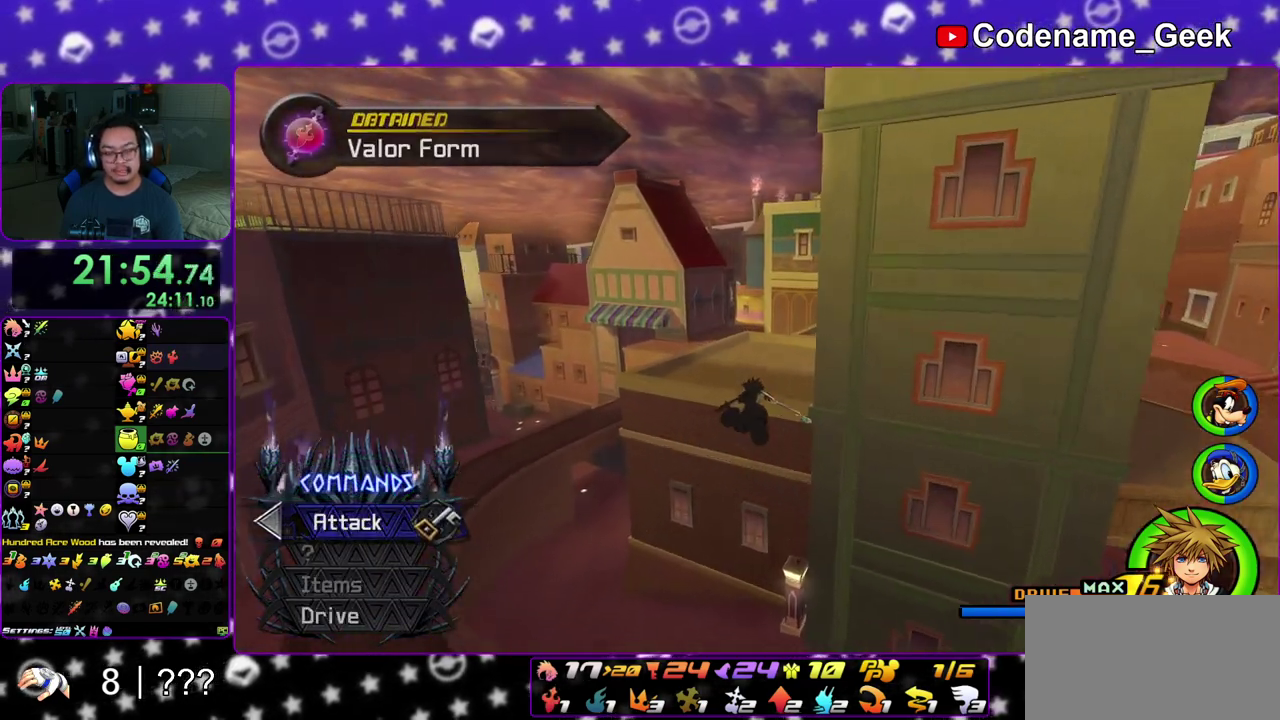
{"dt_ms": 300, "buttons": ["Y"], "left_stick": "up", "right_stick": "center", "events": [[83, "right_stick", "right"], [283, "right_stick", "center"]]}
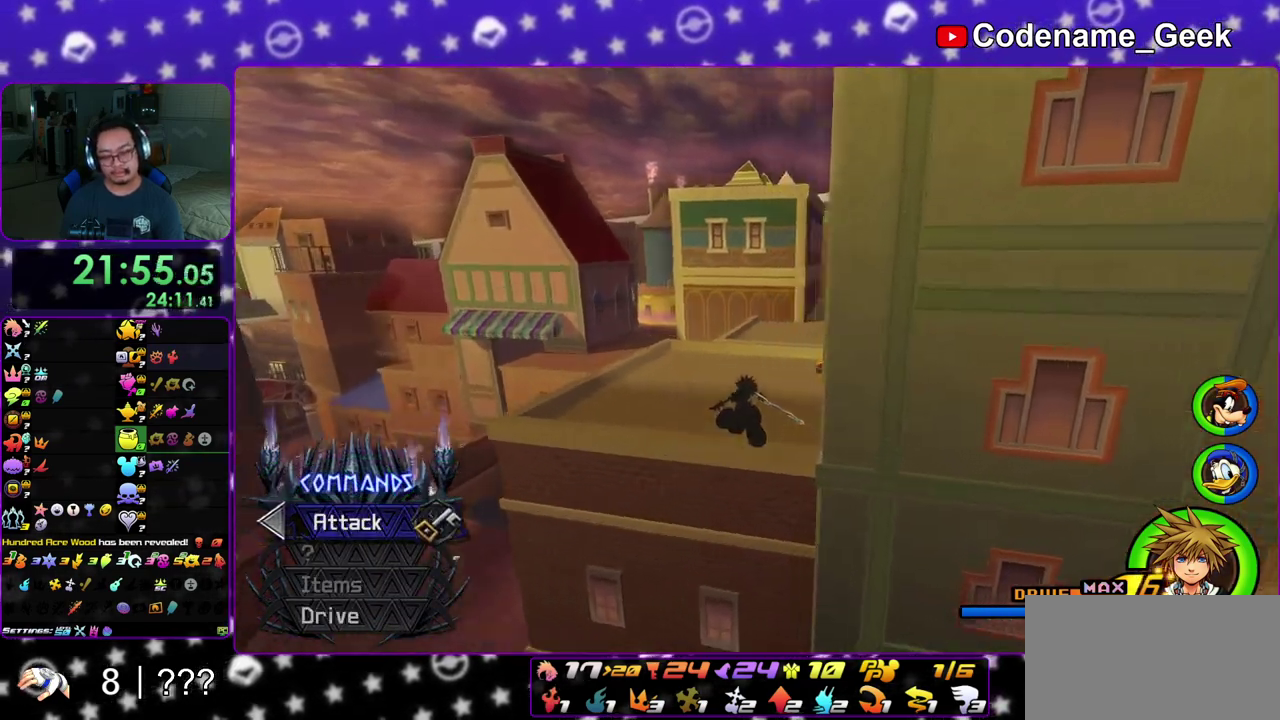
{"dt_ms": 700, "buttons": [], "left_stick": "up-left", "right_stick": "center", "events": [[433, "left_stick", "up-left"], [467, "Y", "up"]]}
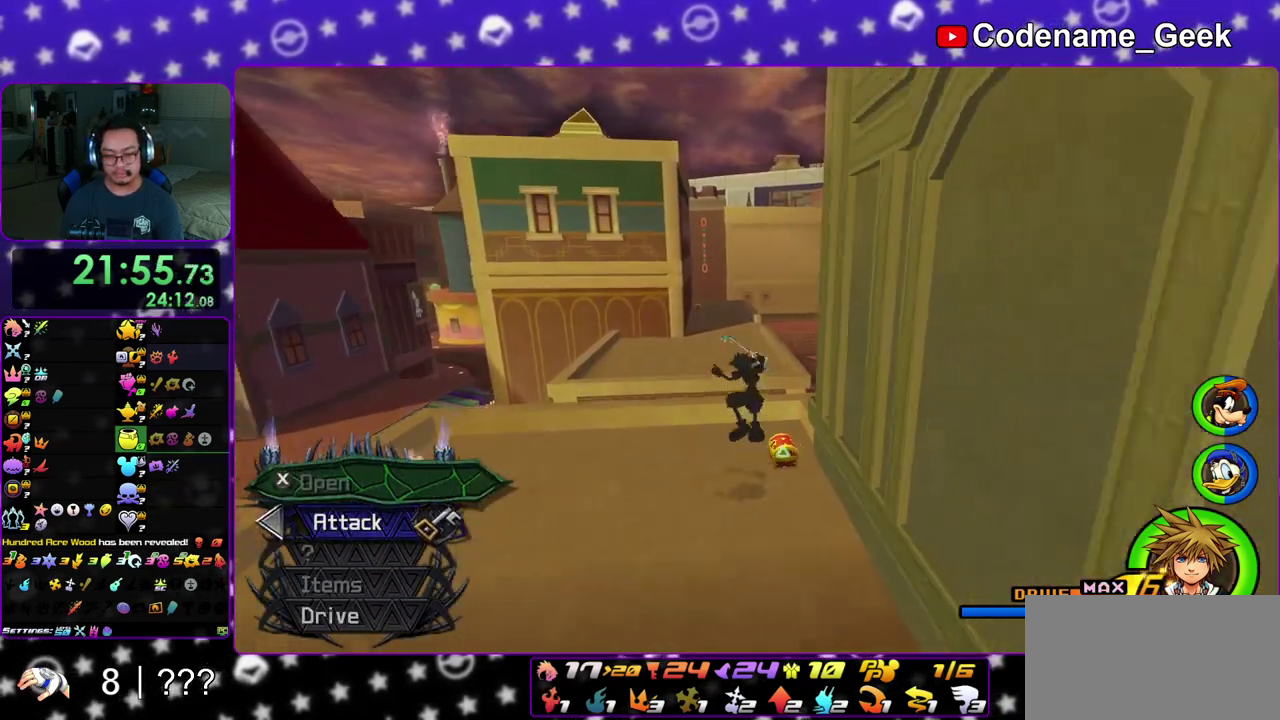
{"dt_ms": 400, "buttons": ["X"], "left_stick": "right", "right_stick": "right", "events": [[100, "left_stick", "up-right"], [200, "left_stick", "right"], [217, "right_stick", "right"], [367, "X", "down"]]}
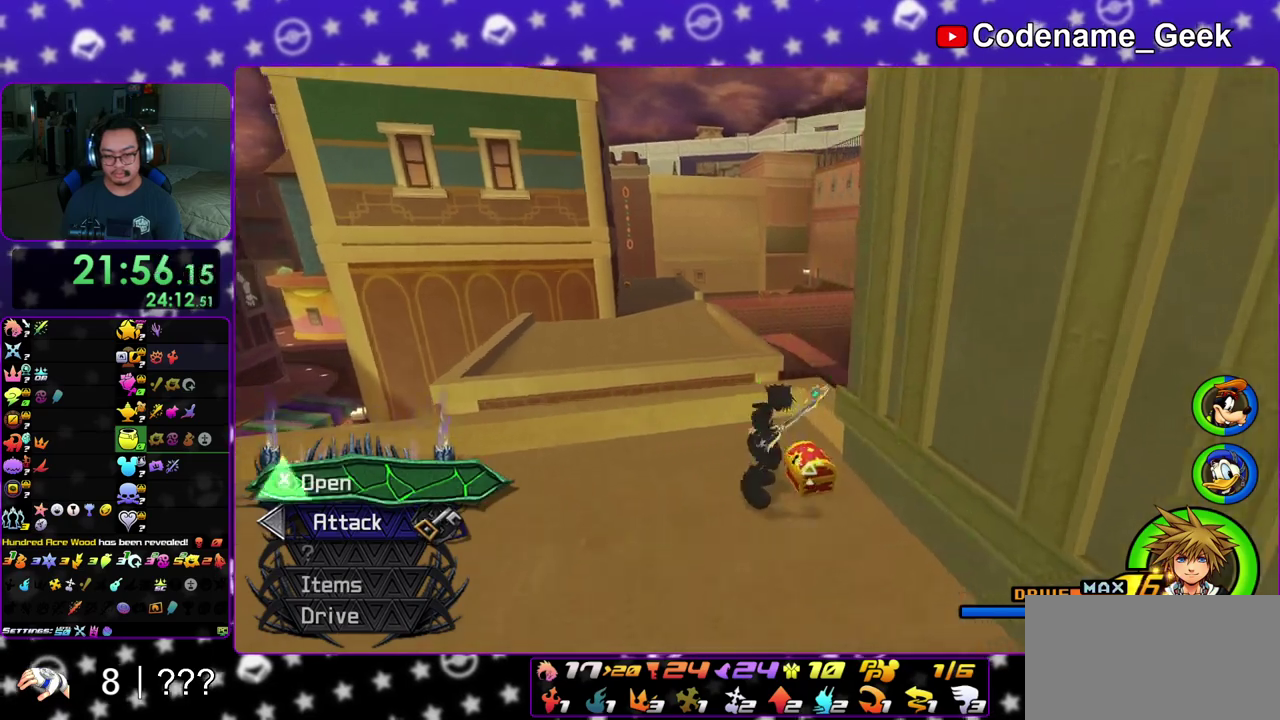
{"dt_ms": 600, "buttons": ["X"], "left_stick": "center", "right_stick": "center", "events": [[67, "left_stick", "up"], [83, "X", "up"], [133, "left_stick", "up-left"], [183, "X", "down"], [283, "X", "up"], [300, "right_stick", "center"], [367, "X", "down"], [383, "left_stick", "up"], [433, "left_stick", "center"], [483, "X", "up"], [567, "X", "down"]]}
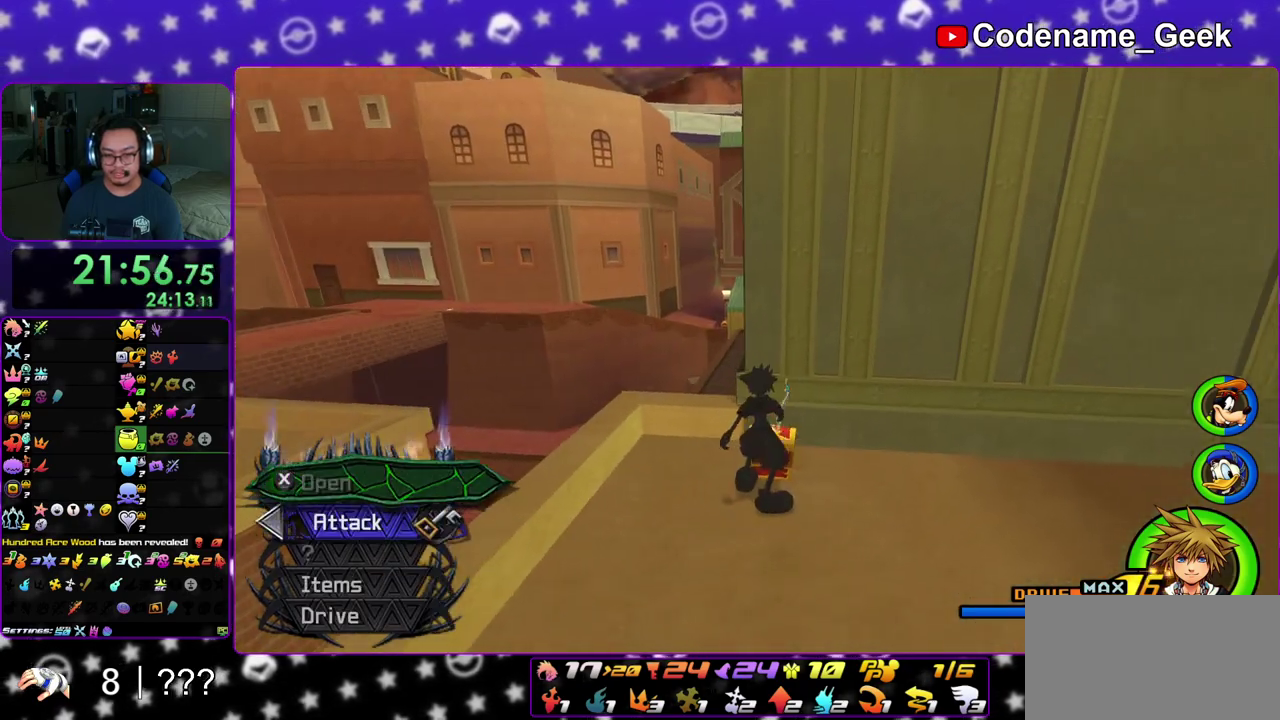
{"dt_ms": 300, "buttons": [], "left_stick": "center", "right_stick": "center", "events": [[50, "X", "up"], [133, "right_stick", "left"], [217, "right_stick", "center"]]}
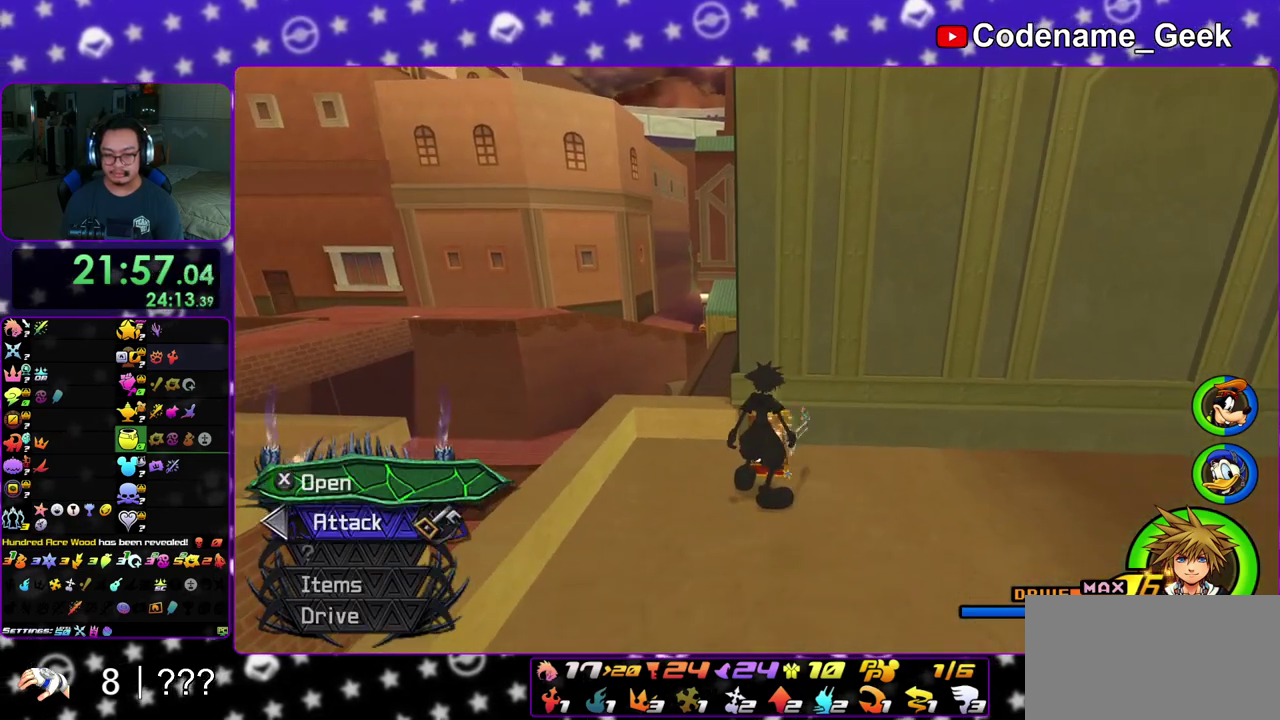
{"dt_ms": 900, "buttons": ["Y"], "left_stick": "up", "right_stick": "left", "events": [[83, "left_stick", "up-left"], [167, "left_stick", "left"], [183, "B", "down"], [217, "left_stick", "up-left"], [300, "B", "up"], [367, "B", "down"], [500, "B", "up"], [500, "Y", "down"], [517, "left_stick", "up"], [633, "right_stick", "left"], [717, "right_stick", "center"], [883, "right_stick", "left"]]}
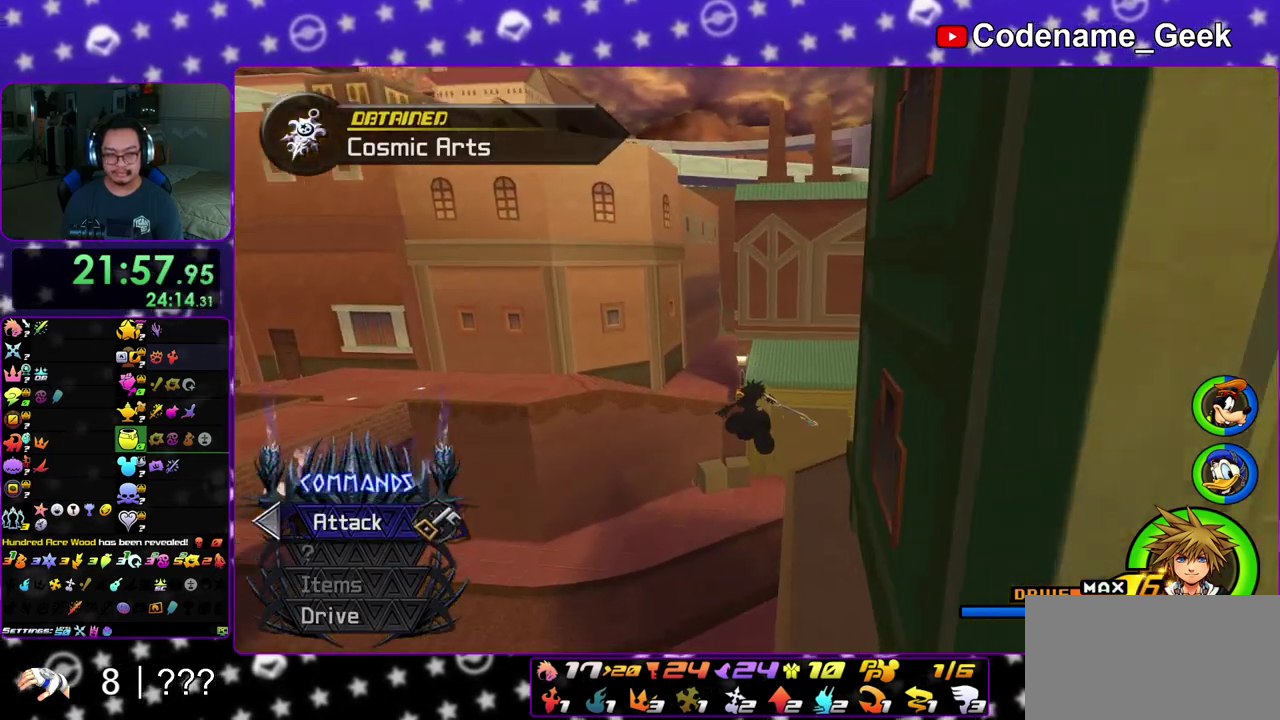
{"dt_ms": 300, "buttons": ["Y"], "left_stick": "up", "right_stick": "center", "events": [[33, "right_stick", "center"], [217, "right_stick", "left"], [300, "right_stick", "center"]]}
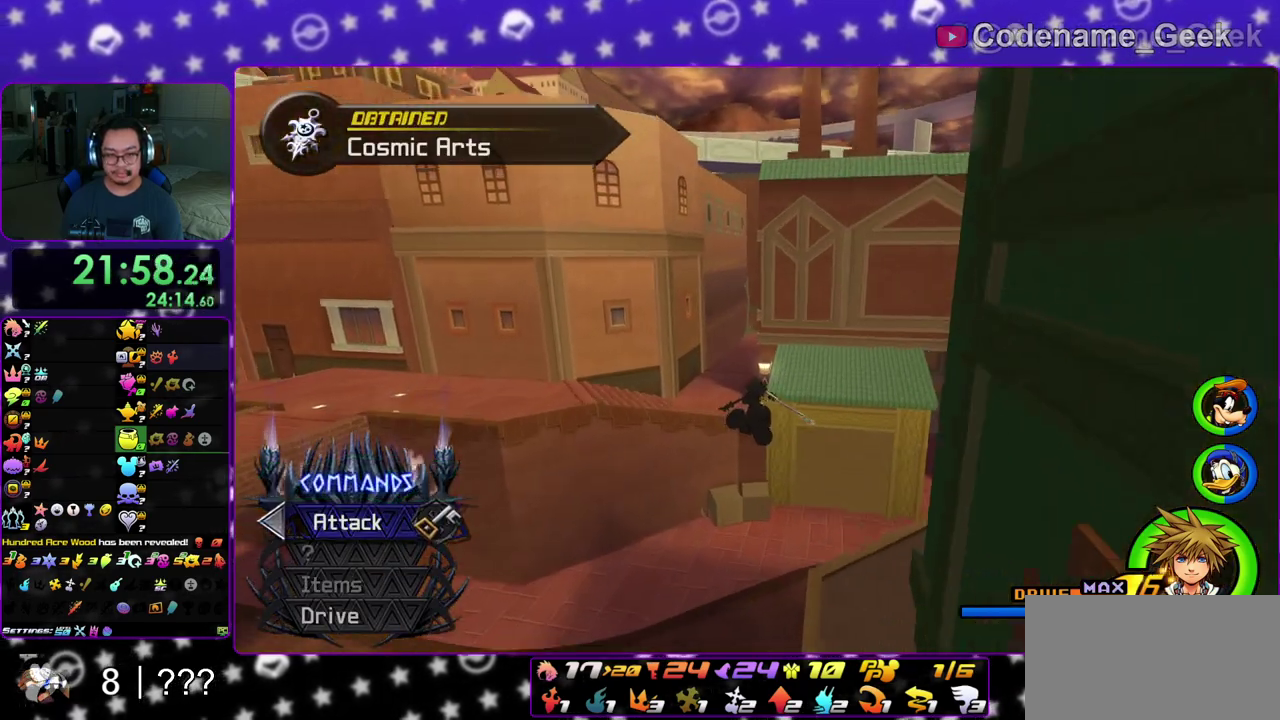
{"dt_ms": 600, "buttons": [], "left_stick": "up", "right_stick": "center", "events": [[583, "Y", "up"]]}
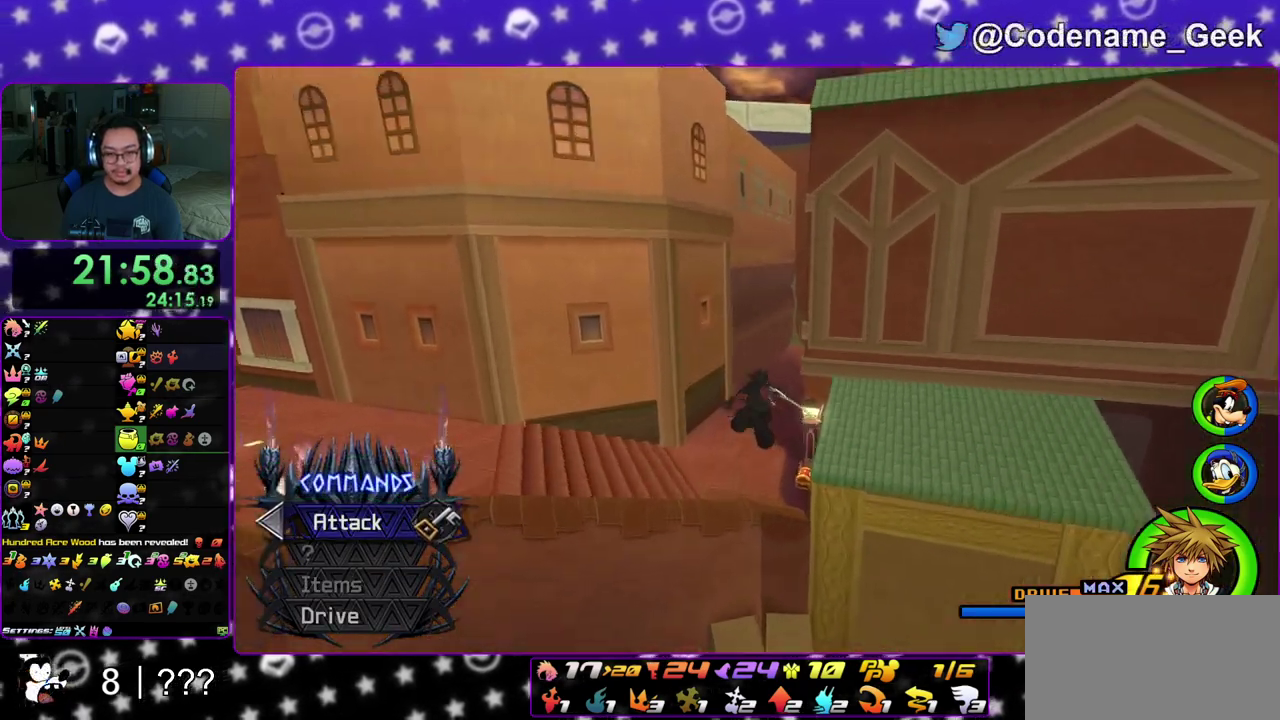
{"dt_ms": 400, "buttons": [], "left_stick": "up-left", "right_stick": "center", "events": [[33, "left_stick", "up-left"]]}